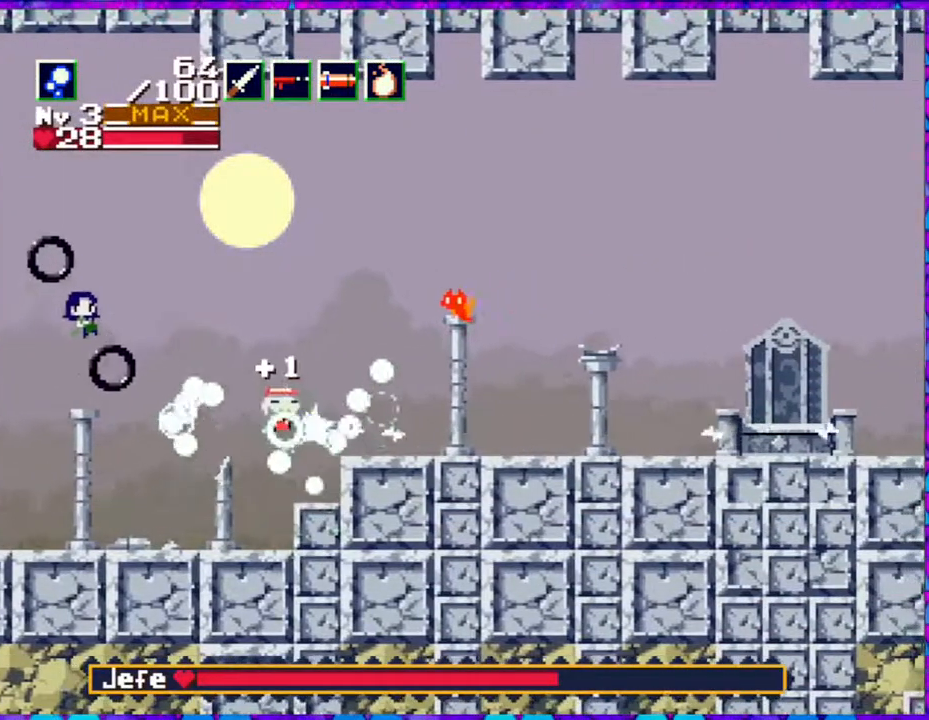
Gameplay with a controller (Nintendo layout); each line is a JSON object with the inputs held at the frame after it. "events" lists button and stick changes between this image and that frame as [ms after this image, input, new state], when the widget could be followed in between. Not read: L3 R3 left_stick.
{"buttons": ["DPAD_UP", "DPAD_LEFT"], "right_stick": "center", "events": [[100, "B", "up"], [267, "DPAD_RIGHT", "up"], [317, "DPAD_LEFT", "down"], [367, "DPAD_UP", "down"], [483, "Y", "up"]]}
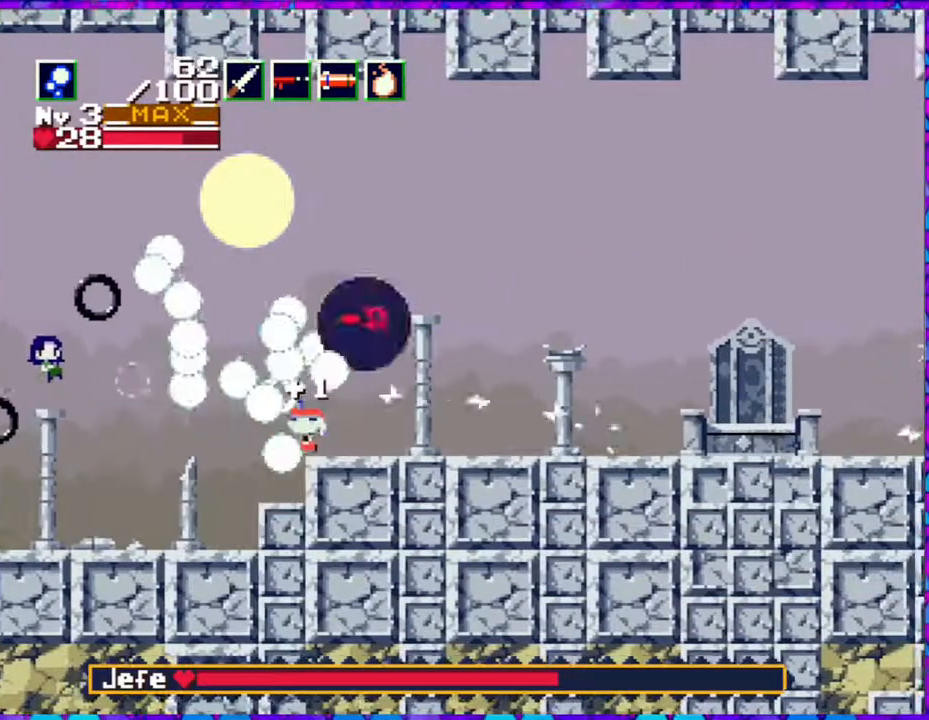
{"buttons": ["R1", "DPAD_LEFT"], "right_stick": "center", "events": [[17, "Y", "down"], [200, "Y", "up"], [233, "DPAD_UP", "up"], [450, "R1", "down"]]}
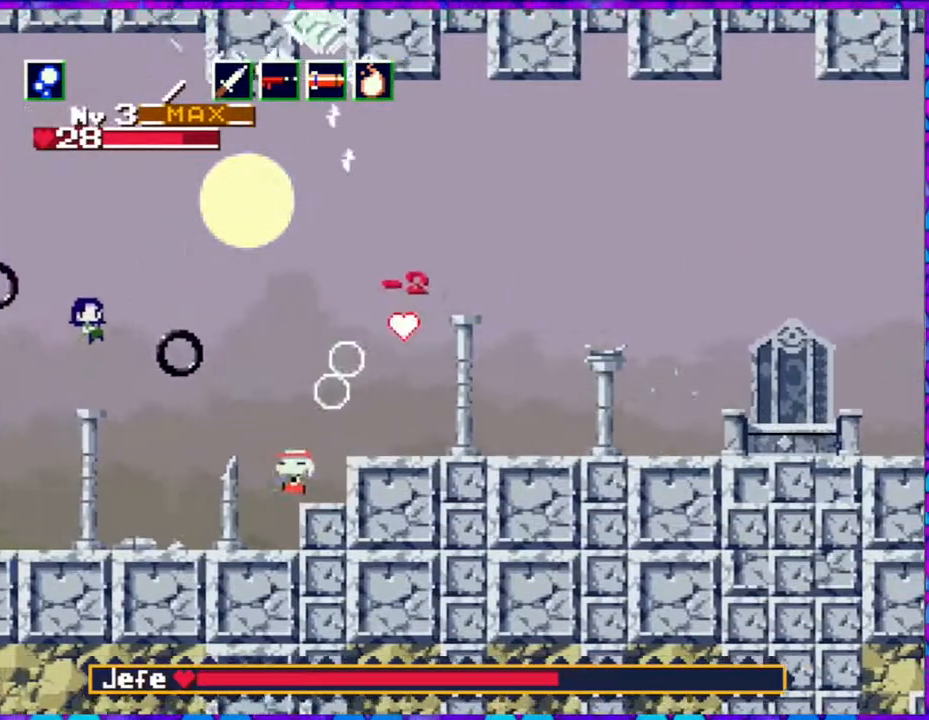
{"buttons": ["DPAD_LEFT"], "right_stick": "center", "events": [[50, "R1", "up"]]}
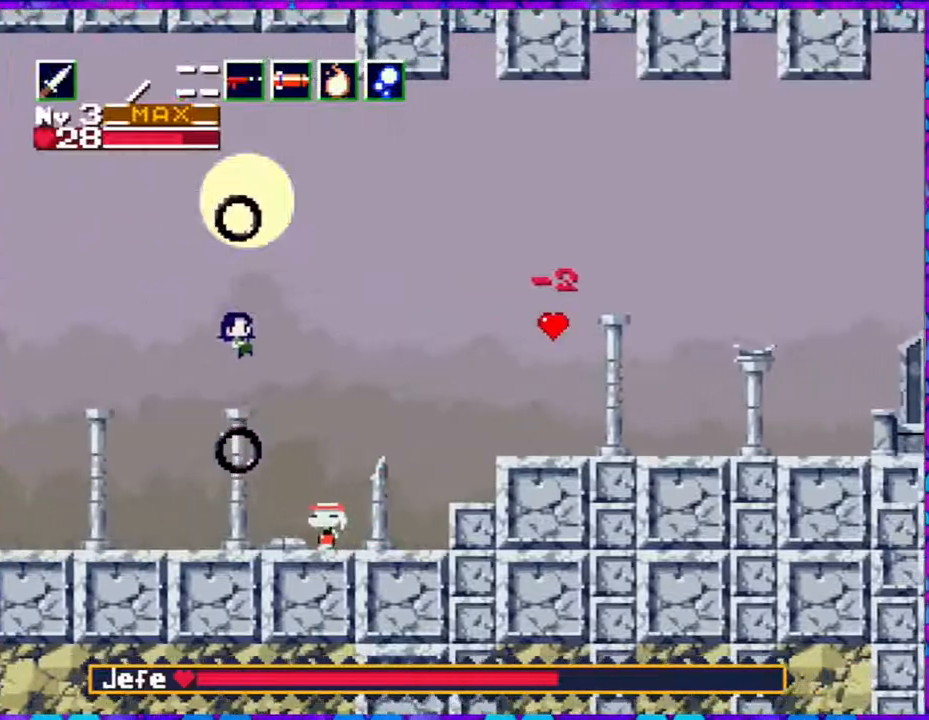
{"buttons": ["Y", "DPAD_UP"], "right_stick": "center", "events": [[233, "DPAD_UP", "down"], [267, "DPAD_LEFT", "up"], [350, "Y", "down"], [433, "Y", "up"], [483, "Y", "down"]]}
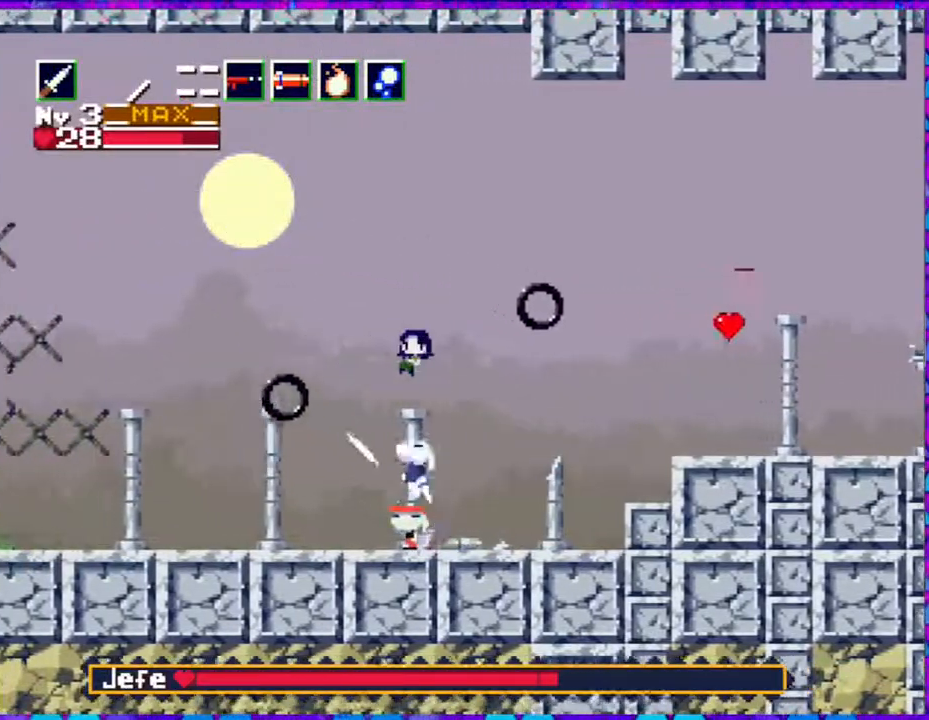
{"buttons": ["Y", "DPAD_UP"], "right_stick": "center", "events": [[100, "Y", "up"], [183, "Y", "down"], [267, "Y", "up"], [333, "Y", "down"], [417, "Y", "up"], [483, "Y", "down"]]}
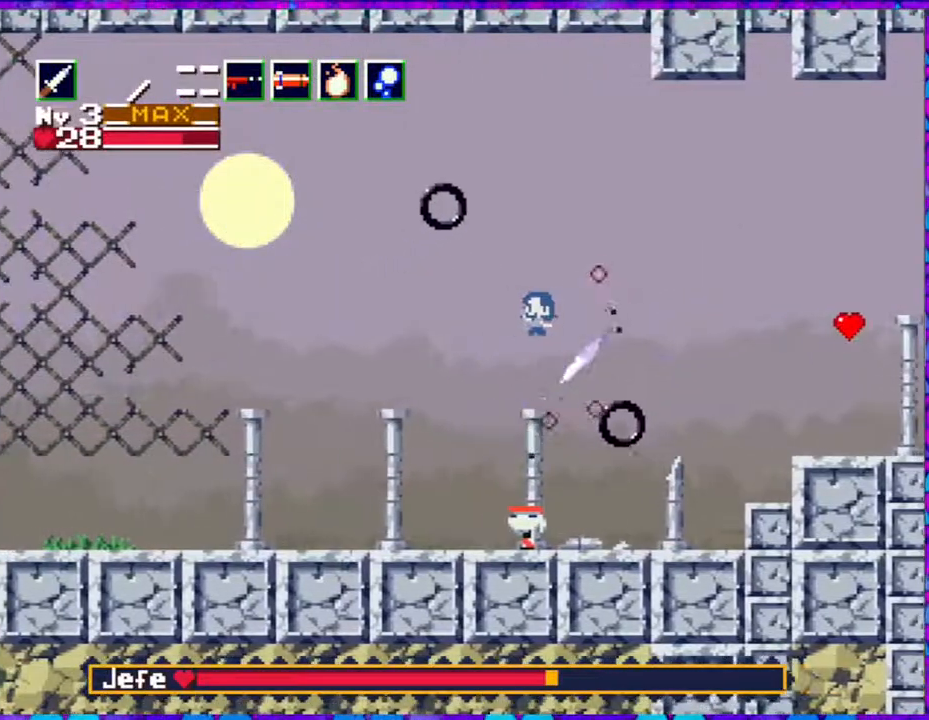
{"buttons": ["Y", "DPAD_UP"], "right_stick": "center", "events": [[100, "Y", "up"], [150, "Y", "down"], [250, "Y", "up"], [333, "Y", "down"], [417, "Y", "up"], [483, "Y", "down"]]}
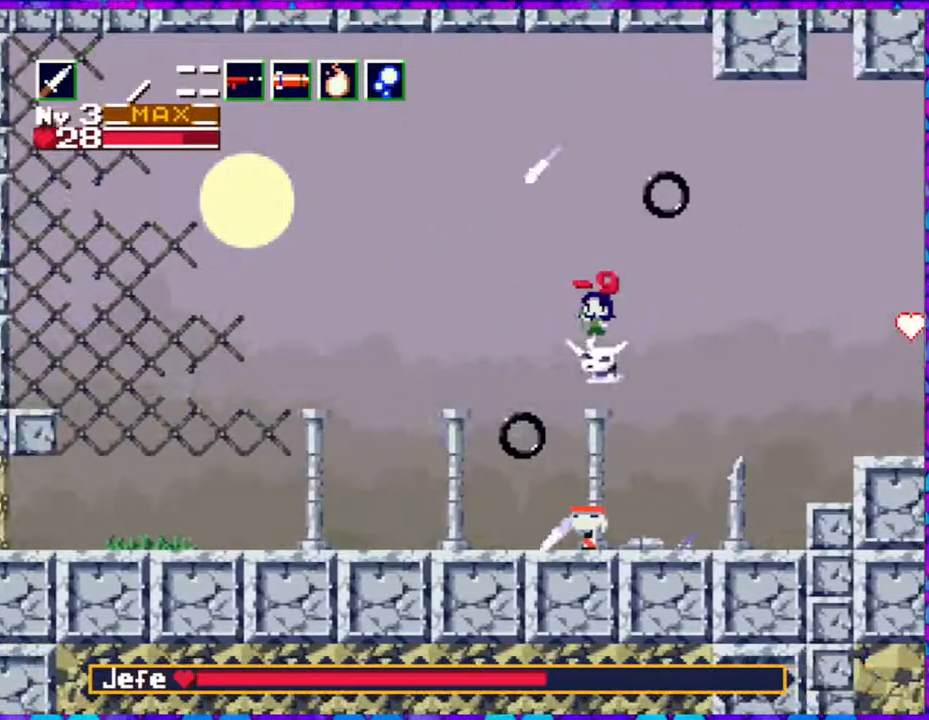
{"buttons": ["DPAD_UP"], "right_stick": "center", "events": [[67, "Y", "up"], [150, "Y", "down"], [233, "Y", "up"], [300, "Y", "down"], [383, "Y", "up"], [450, "Y", "down"], [500, "Y", "up"]]}
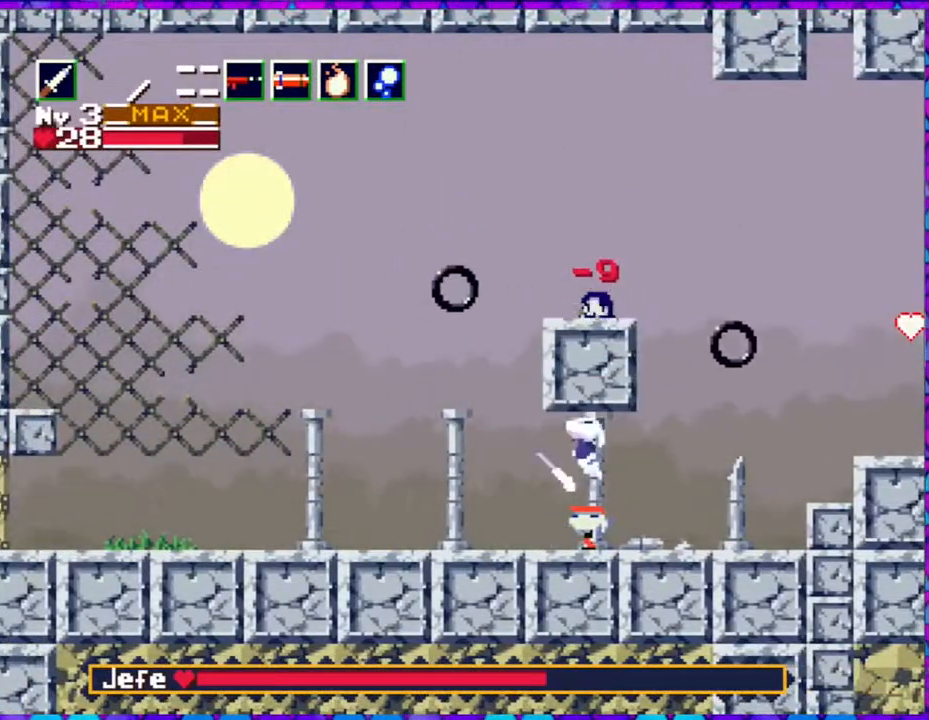
{"buttons": ["DPAD_LEFT"], "right_stick": "center", "events": [[50, "DPAD_LEFT", "down"], [50, "Y", "down"], [100, "DPAD_UP", "up"], [117, "Y", "up"]]}
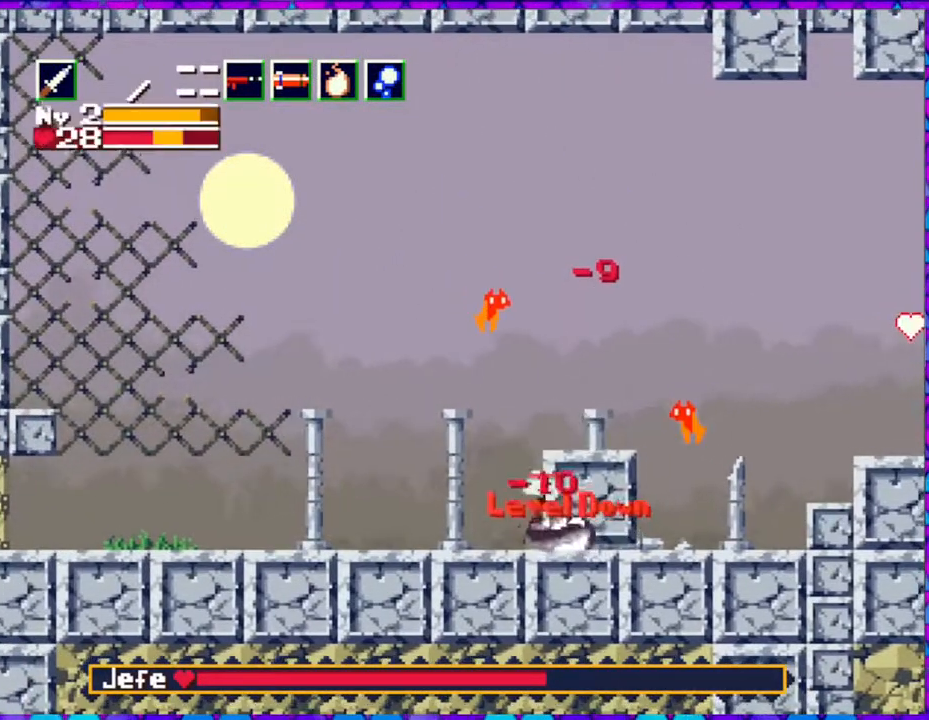
{"buttons": [], "right_stick": "center", "events": [[217, "DPAD_LEFT", "up"]]}
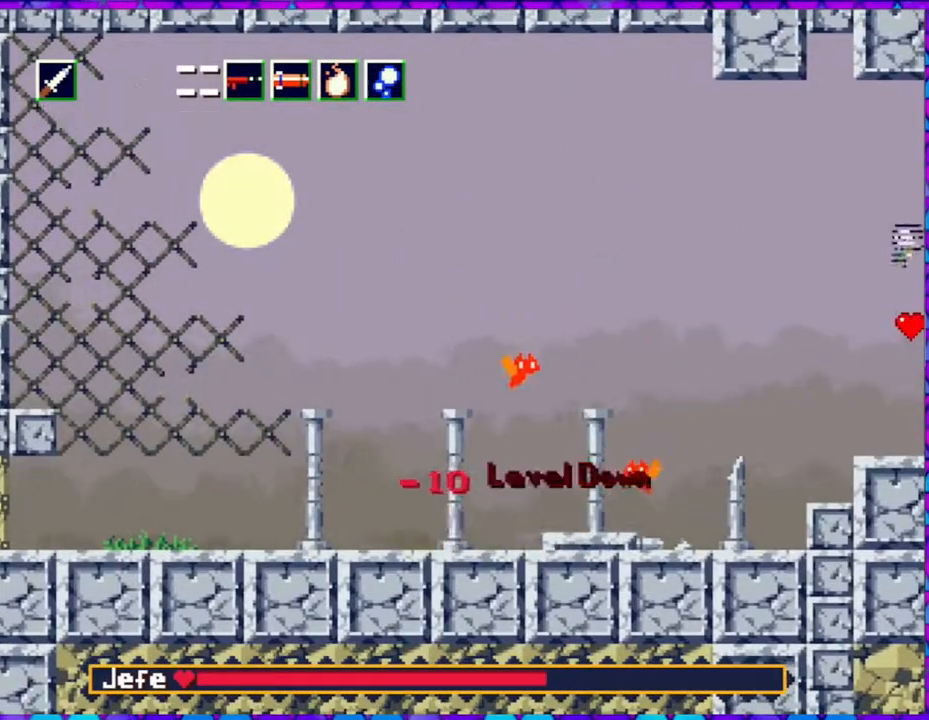
{"buttons": ["Y"], "right_stick": "center", "events": [[350, "DPAD_RIGHT", "down"], [483, "DPAD_RIGHT", "up"], [483, "Y", "down"]]}
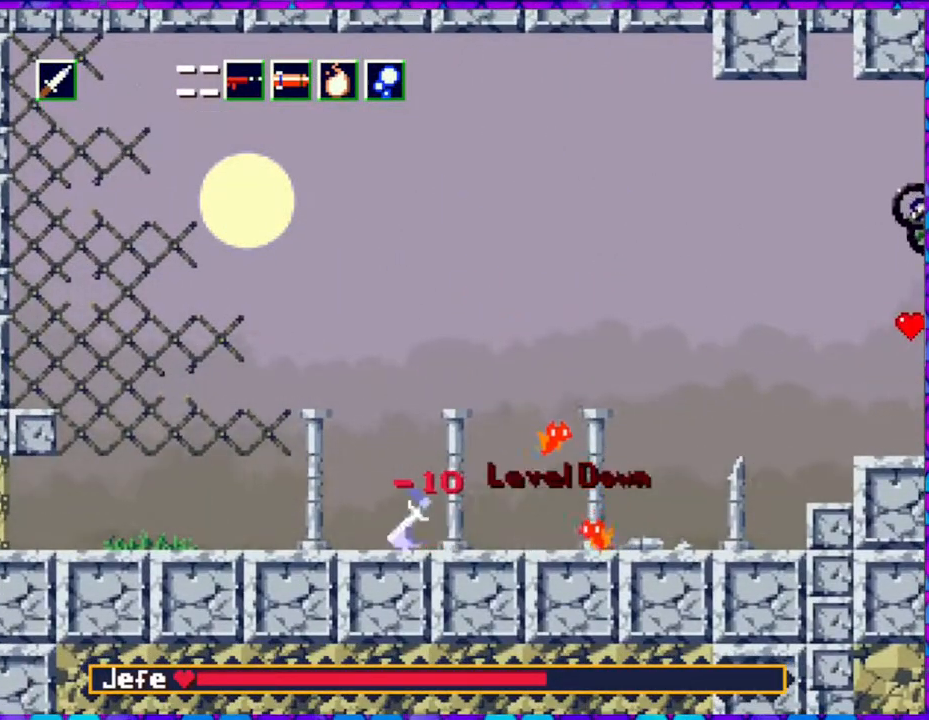
{"buttons": ["DPAD_RIGHT"], "right_stick": "center", "events": [[100, "Y", "up"], [183, "Y", "down"], [250, "Y", "up"], [267, "DPAD_RIGHT", "down"], [317, "Y", "down"], [433, "Y", "up"]]}
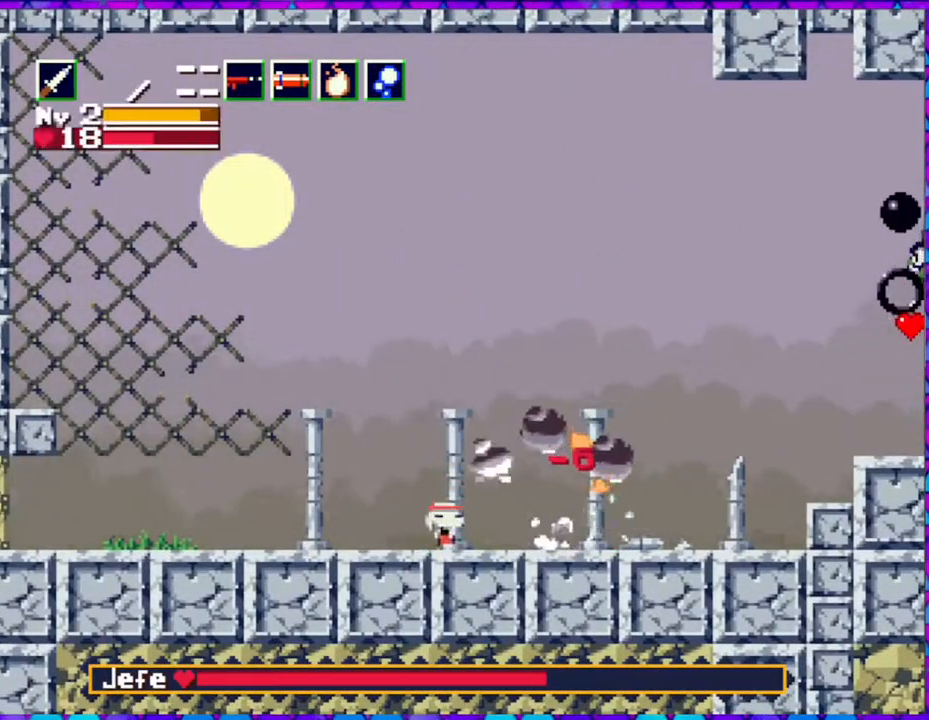
{"buttons": ["DPAD_RIGHT"], "right_stick": "center", "events": [[17, "Y", "down"], [83, "Y", "up"], [217, "Y", "down"], [233, "Y", "up"]]}
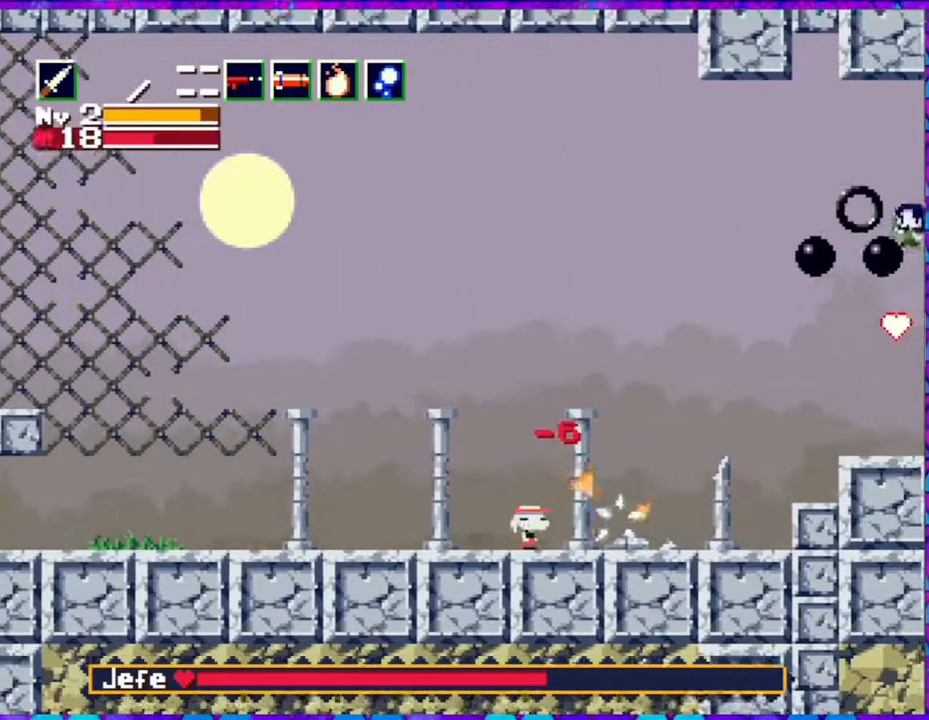
{"buttons": ["DPAD_RIGHT"], "right_stick": "center", "events": []}
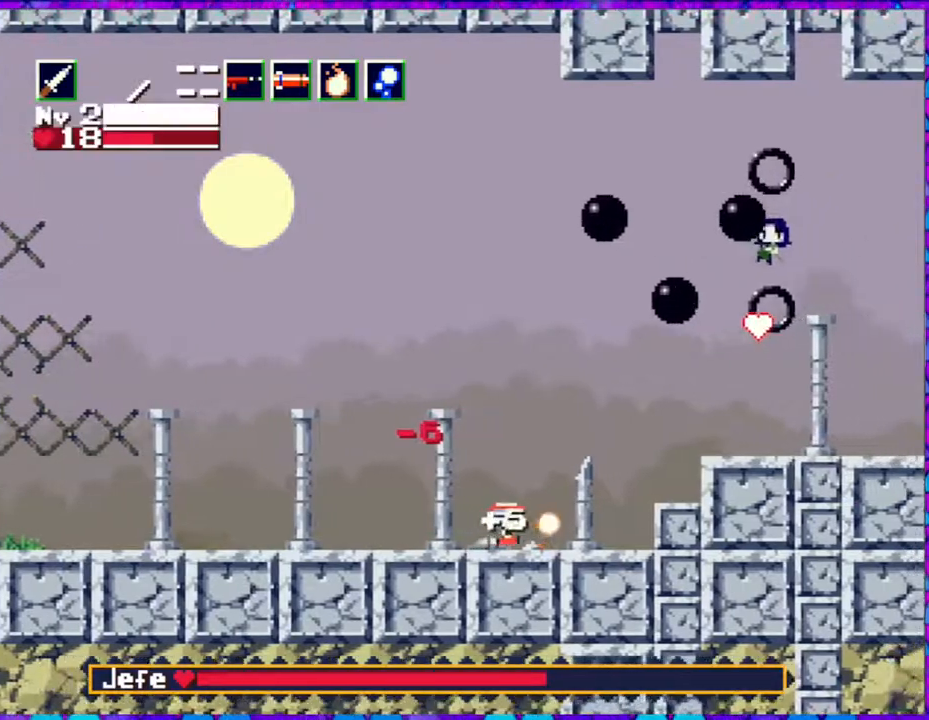
{"buttons": ["DPAD_LEFT"], "right_stick": "center", "events": [[67, "DPAD_RIGHT", "up"], [83, "DPAD_UP", "down"], [100, "DPAD_LEFT", "down"], [100, "DPAD_UP", "up"]]}
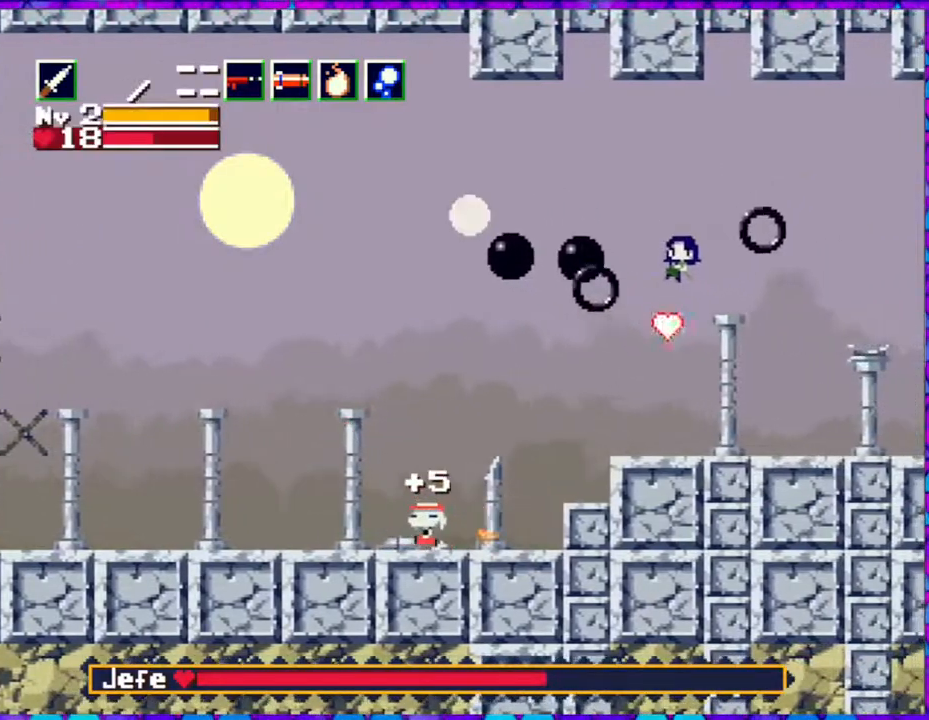
{"buttons": ["DPAD_LEFT"], "right_stick": "center", "events": []}
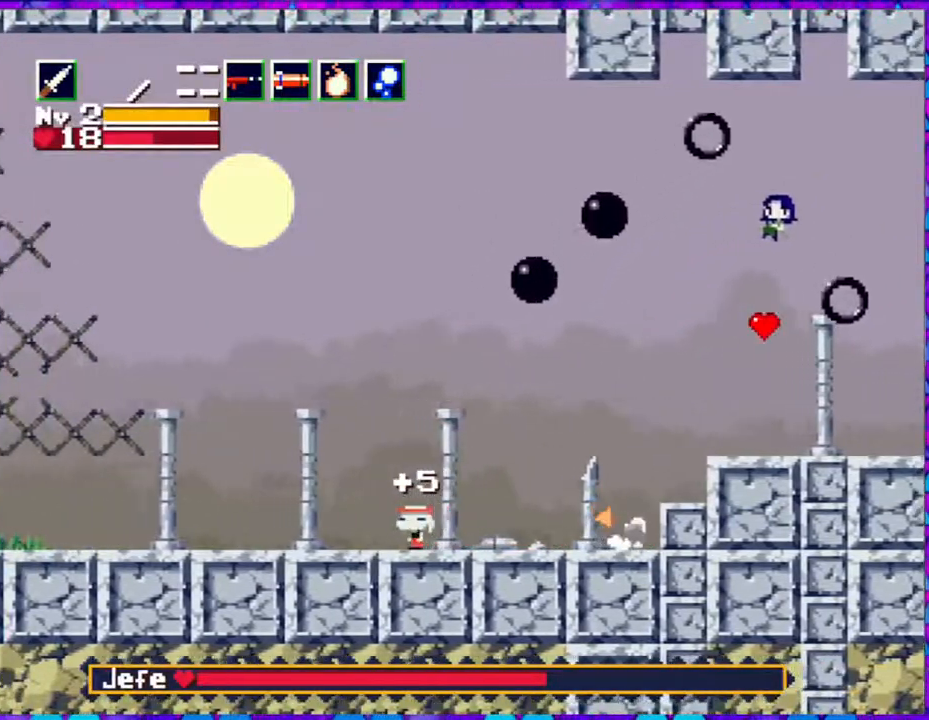
{"buttons": ["DPAD_RIGHT"], "right_stick": "center", "events": [[300, "DPAD_LEFT", "up"], [383, "DPAD_RIGHT", "down"]]}
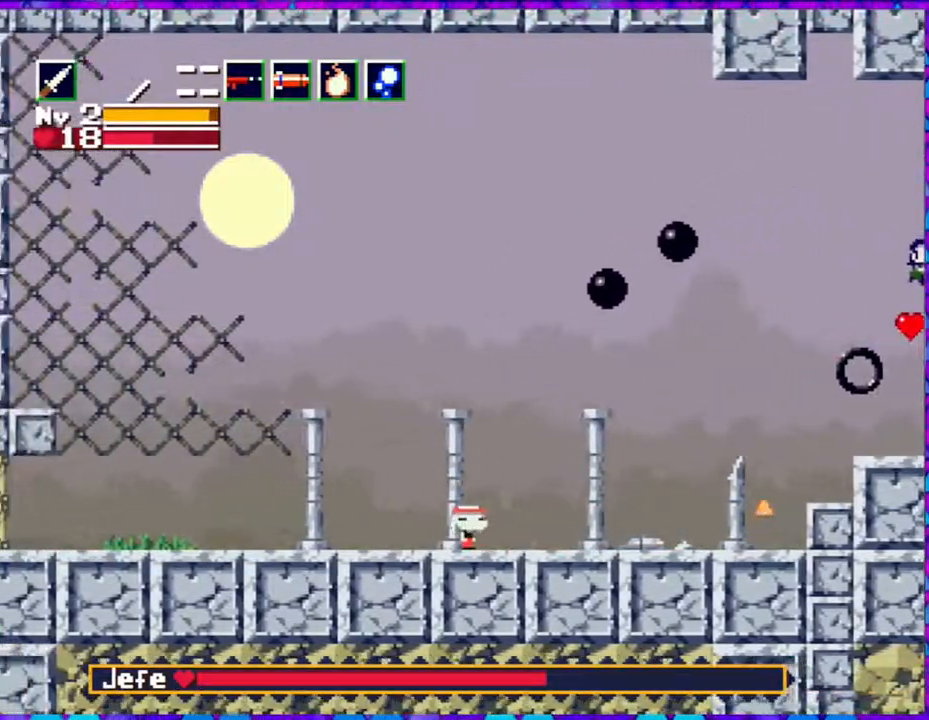
{"buttons": ["DPAD_RIGHT"], "right_stick": "center", "events": []}
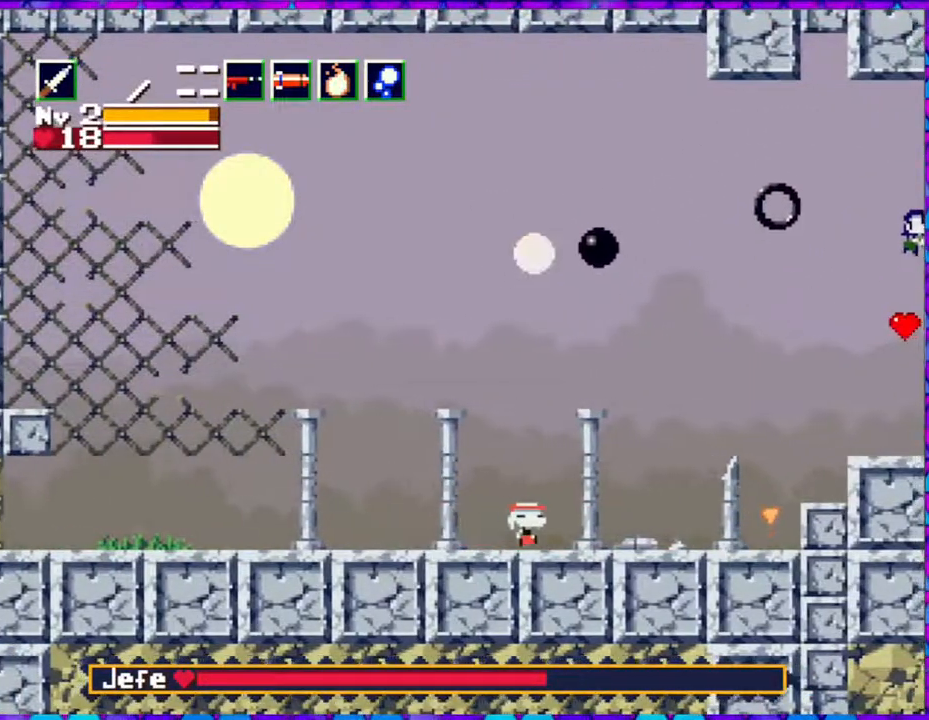
{"buttons": ["DPAD_RIGHT"], "right_stick": "center", "events": []}
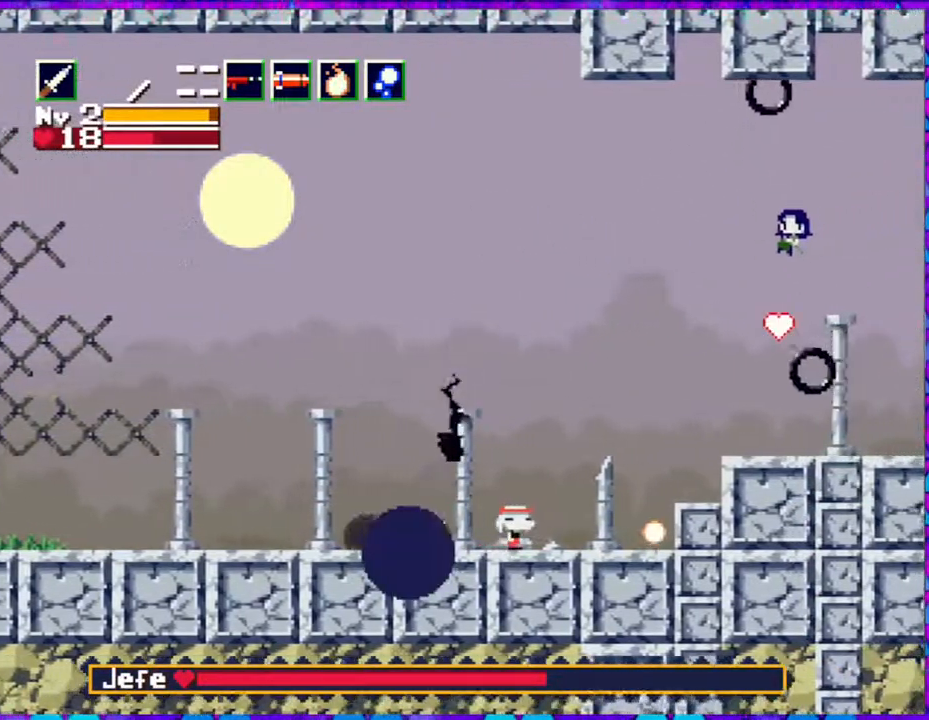
{"buttons": ["DPAD_RIGHT"], "right_stick": "center", "events": []}
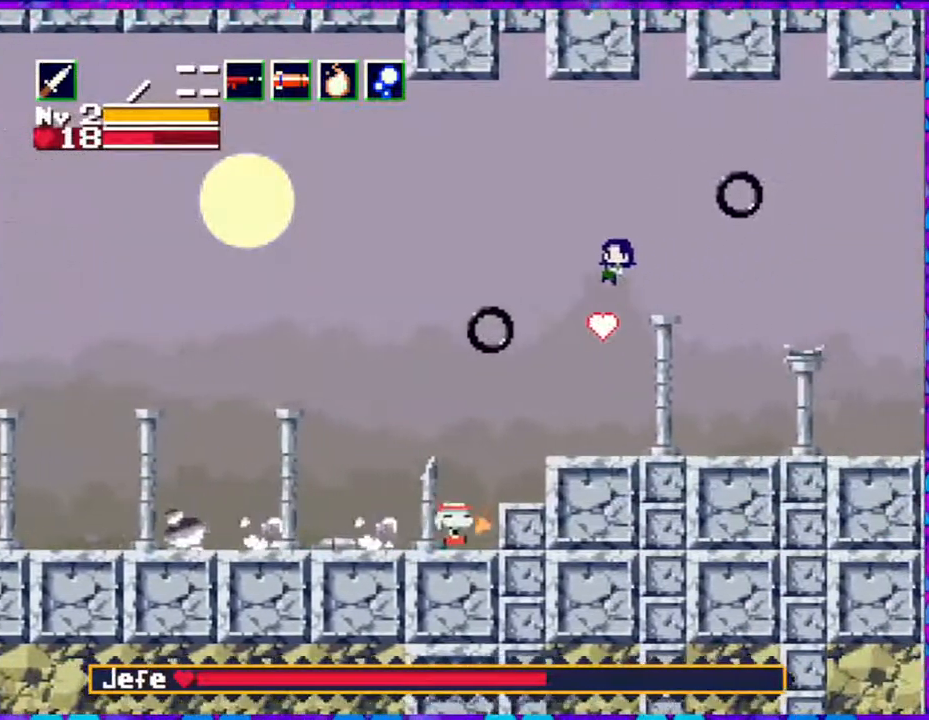
{"buttons": ["DPAD_LEFT"], "right_stick": "center", "events": [[333, "DPAD_RIGHT", "up"], [500, "DPAD_LEFT", "down"]]}
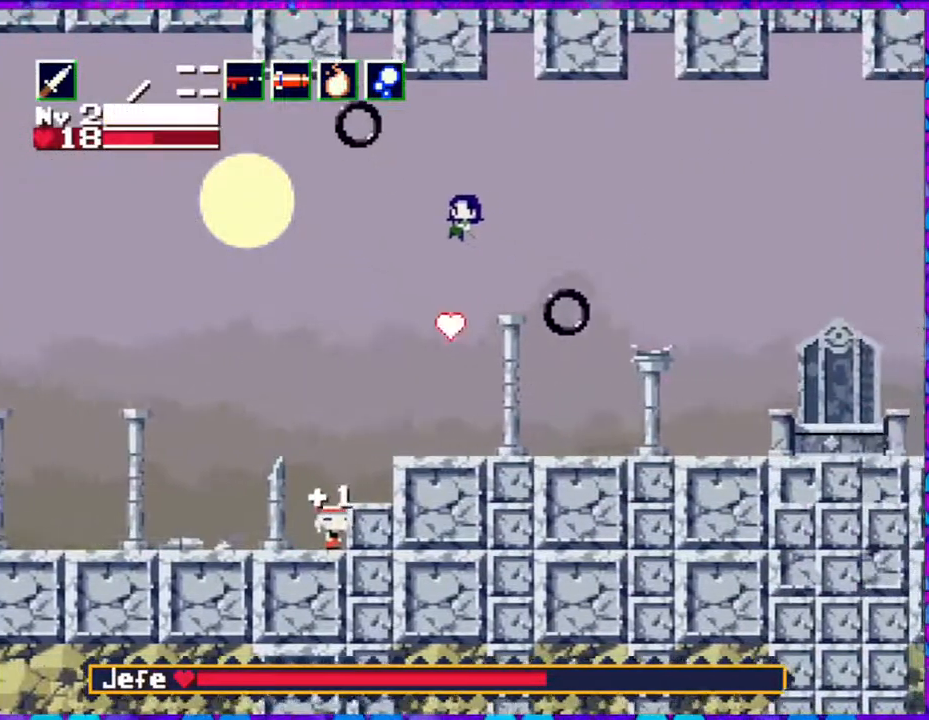
{"buttons": ["DPAD_LEFT"], "right_stick": "center", "events": [[317, "DPAD_LEFT", "up"], [467, "DPAD_LEFT", "down"]]}
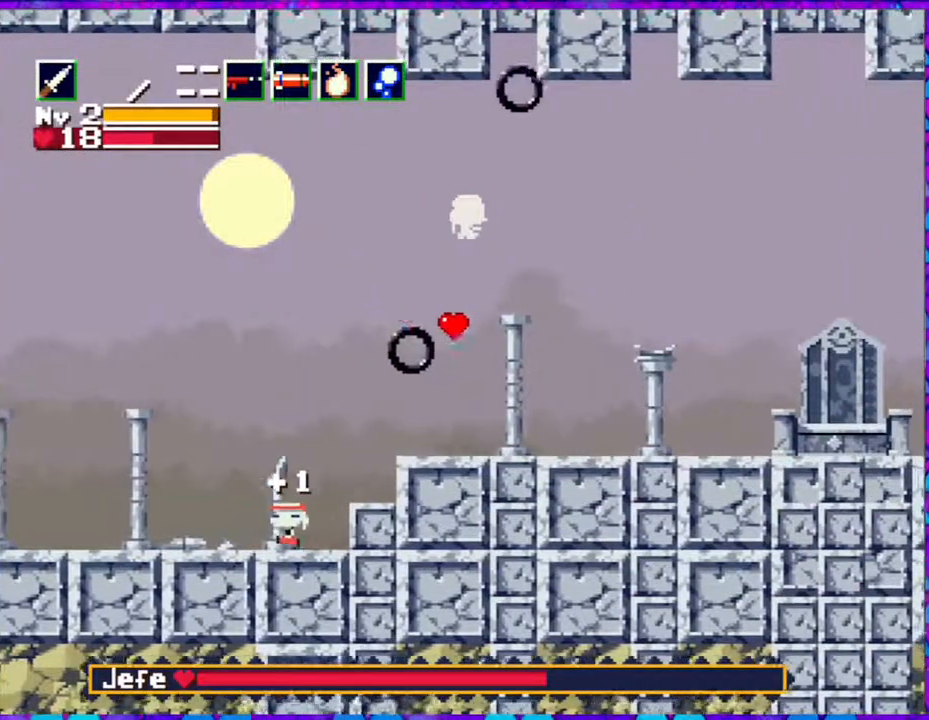
{"buttons": ["DPAD_LEFT"], "right_stick": "center", "events": []}
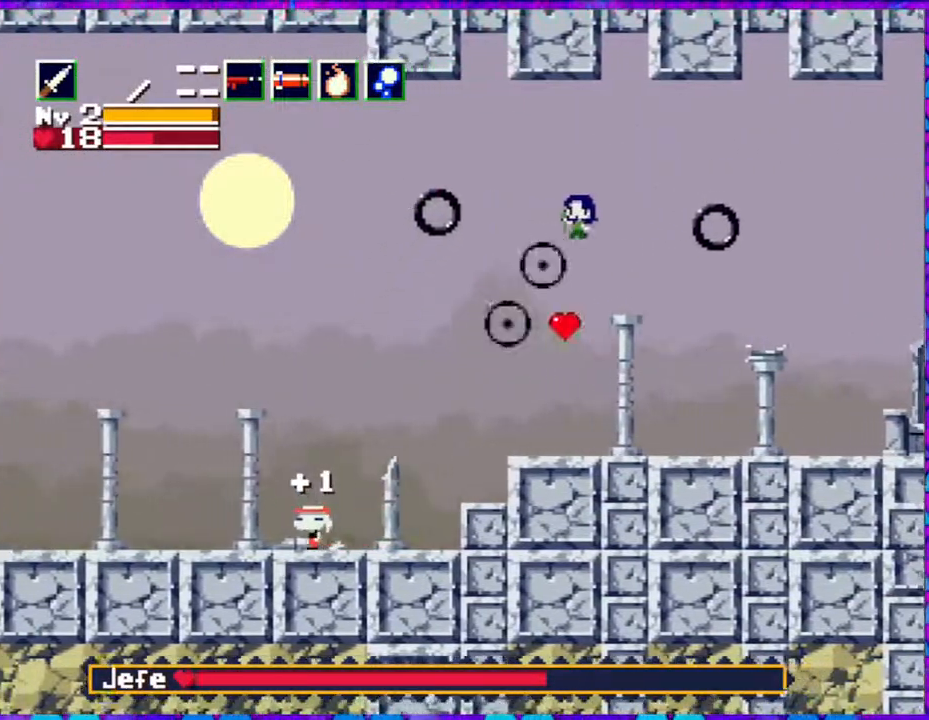
{"buttons": ["DPAD_LEFT"], "right_stick": "center", "events": []}
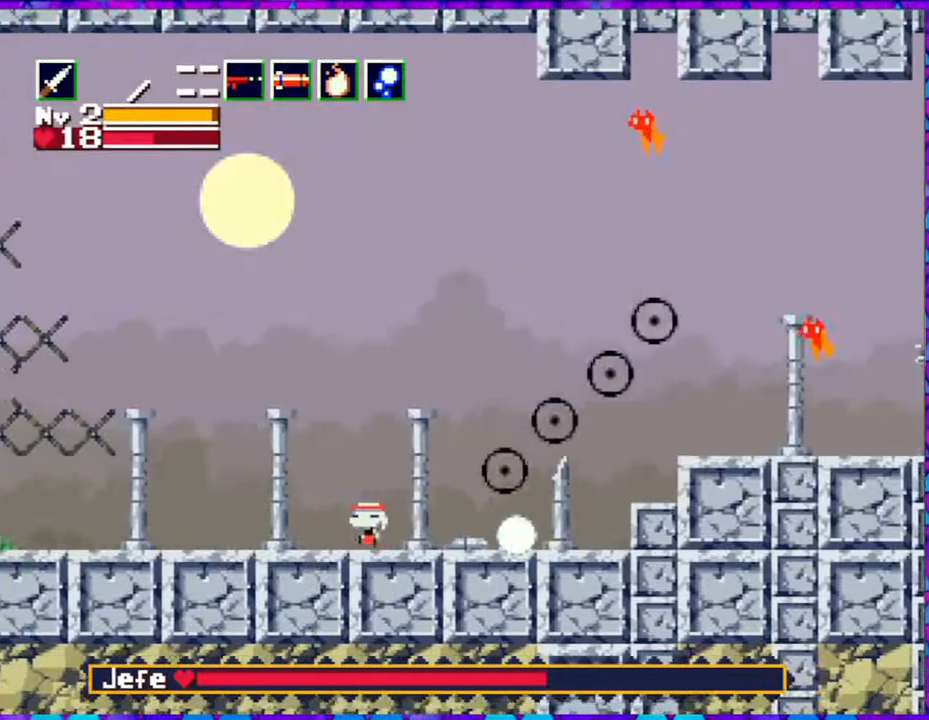
{"buttons": ["B", "DPAD_RIGHT"], "right_stick": "center", "events": [[200, "B", "down"], [250, "DPAD_UP", "down"], [283, "DPAD_LEFT", "up"], [317, "DPAD_RIGHT", "down"], [317, "DPAD_UP", "up"]]}
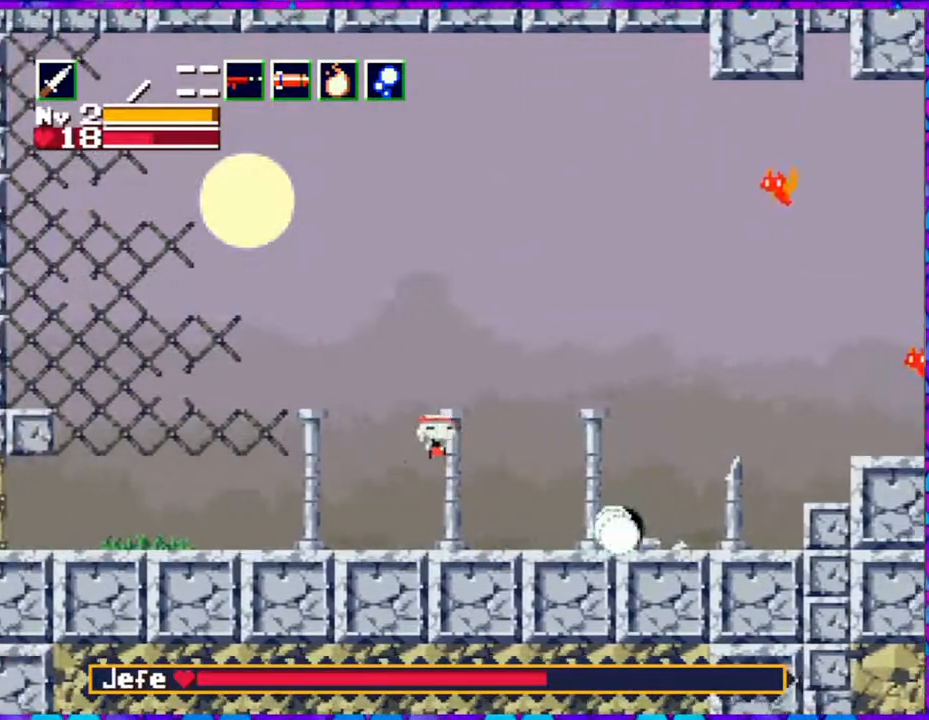
{"buttons": ["DPAD_RIGHT"], "right_stick": "center", "events": [[33, "B", "up"]]}
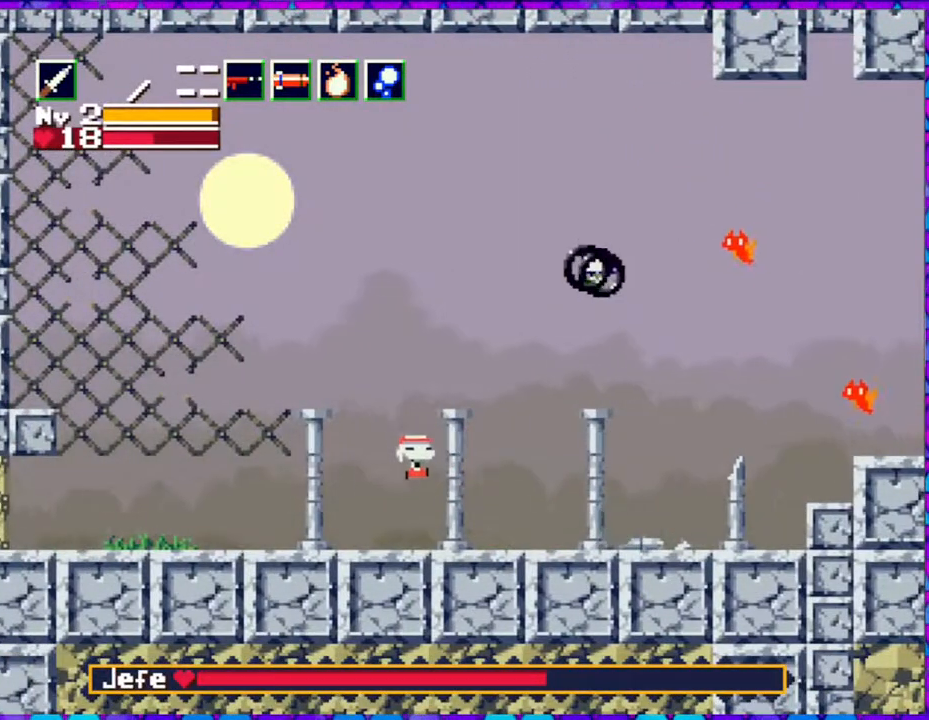
{"buttons": ["DPAD_RIGHT"], "right_stick": "center", "events": []}
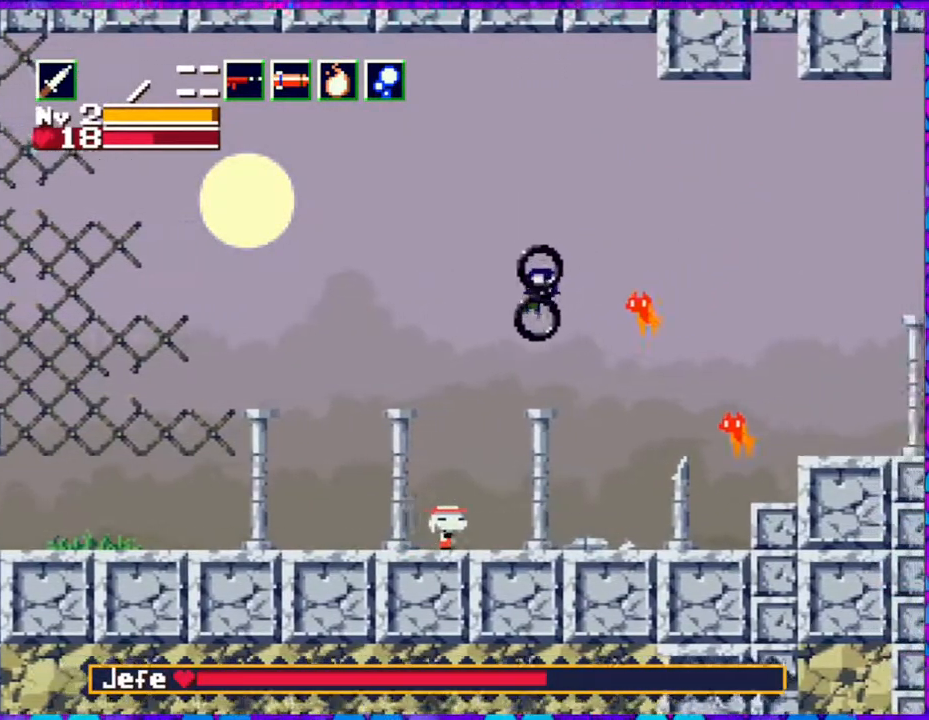
{"buttons": ["DPAD_UP"], "right_stick": "center", "events": [[167, "DPAD_UP", "down"], [433, "DPAD_RIGHT", "up"]]}
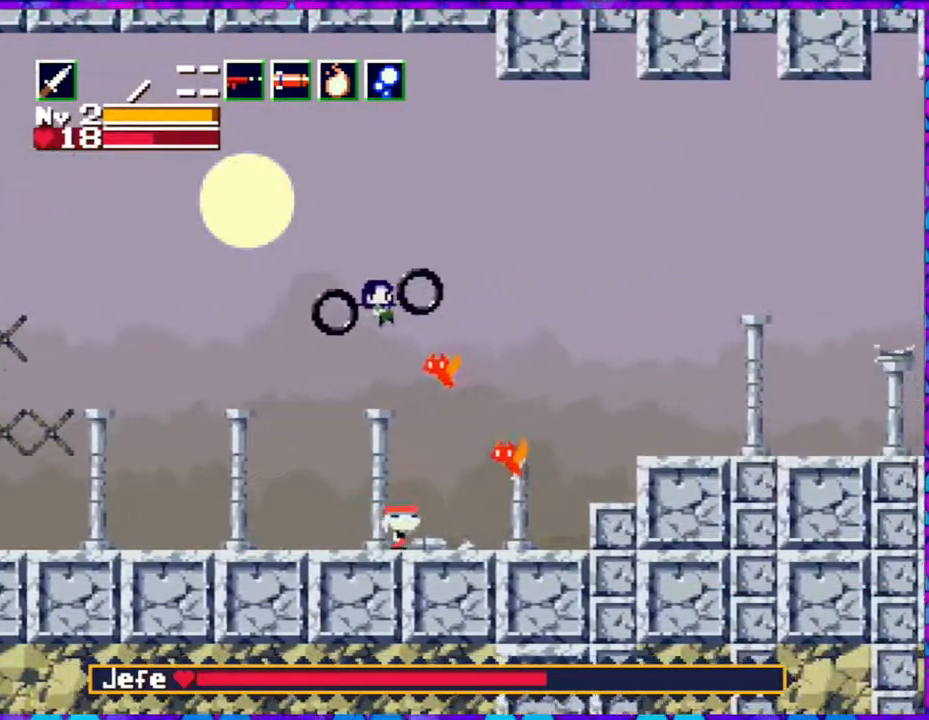
{"buttons": ["DPAD_LEFT"], "right_stick": "center", "events": [[17, "Y", "down"], [67, "DPAD_LEFT", "down"], [117, "Y", "up"], [200, "DPAD_UP", "up"]]}
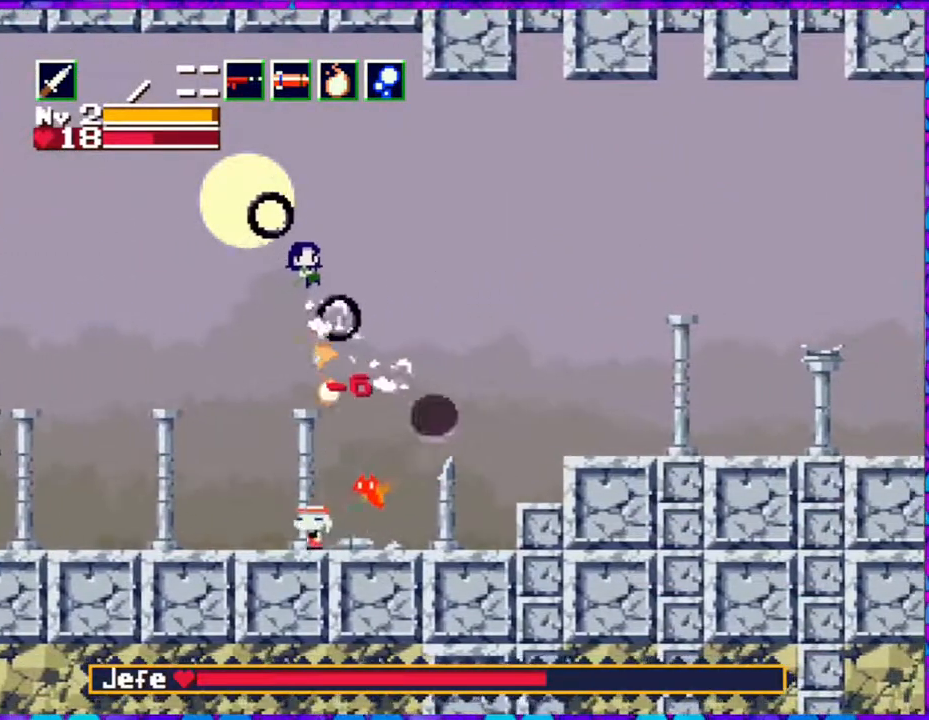
{"buttons": ["DPAD_RIGHT"], "right_stick": "center", "events": [[100, "DPAD_LEFT", "up"], [100, "DPAD_RIGHT", "down"], [150, "Y", "down"], [183, "DPAD_RIGHT", "up"], [267, "Y", "up"], [450, "DPAD_RIGHT", "down"]]}
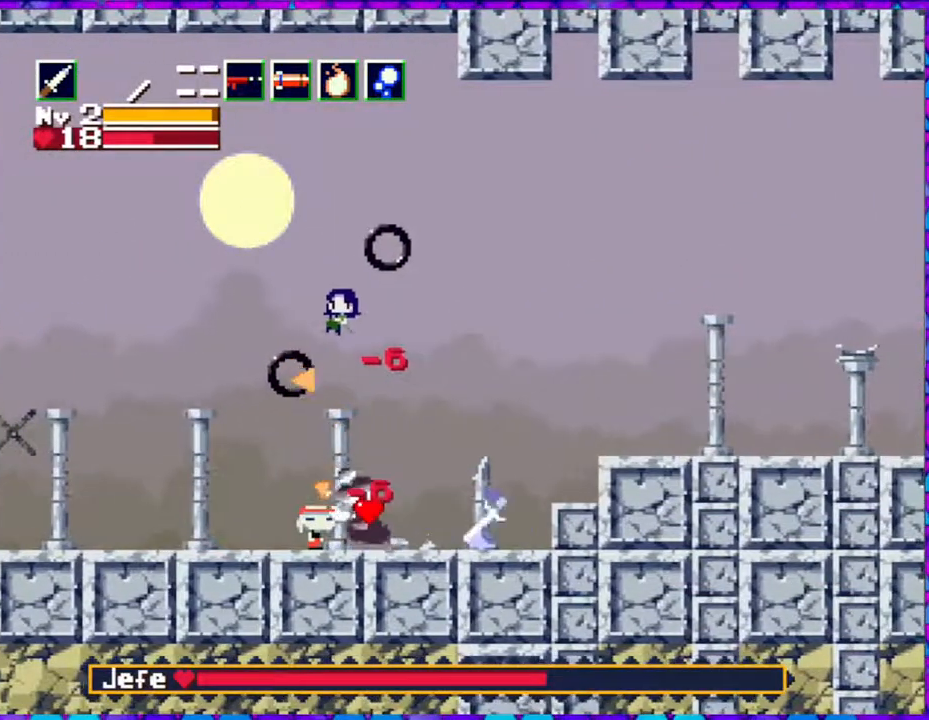
{"buttons": ["Y", "DPAD_UP"], "right_stick": "center", "events": [[67, "DPAD_UP", "down"], [117, "DPAD_RIGHT", "up"], [167, "Y", "down"], [267, "Y", "up"], [350, "Y", "down"], [450, "Y", "up"], [500, "Y", "down"]]}